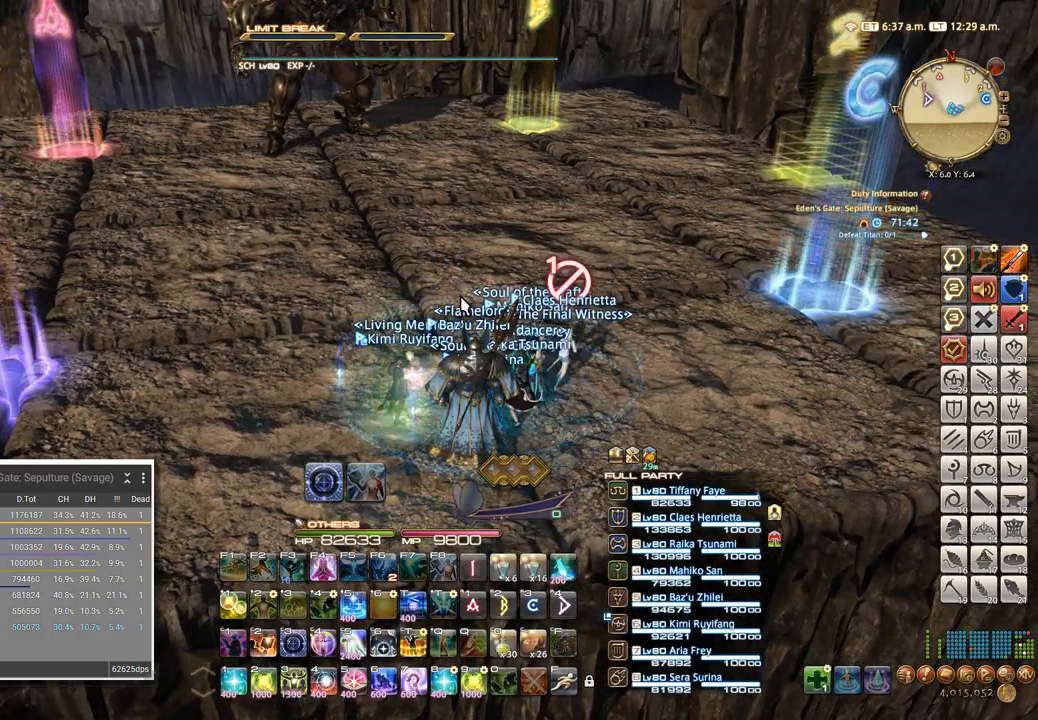
Gameplay with keyboard; each line is a JSON object with the keys held at the frame after it. "events" lists presses ("down") and releases ("up") of ".", "/", "0", "1", "2", "3", "4", "5", "6", "7", "8", "9", "a", "alt_l", "alt_r", "b", "backslash", "backspace", "c", "caps_lock", "comma", "ctrl_l", "ctrl_r", "d", "e", "equals", "escape", "f", "f1", "f10", "f11", "f12", "f2", "f3", "f4", "f5", "f6", "f7", "f8", "f9", "g", "h", "i", "j", "k", "l", "lbracket", "m", "minus", "n", "o", "p", "q", "quote", "r", "rbracket", "return", "s", "semicolon", "shift_l", "shift_r", "space", "super", "t", "tab", "tilde", "u", "v", "w", "x", "y" and "z" between this image and that frame as [ms after this image, input, new state], when the widget could be followed in between. No other keys are recorded. Mouse input is not recorded.
{"keys": ["a"], "events": [[167, "a", "down"]]}
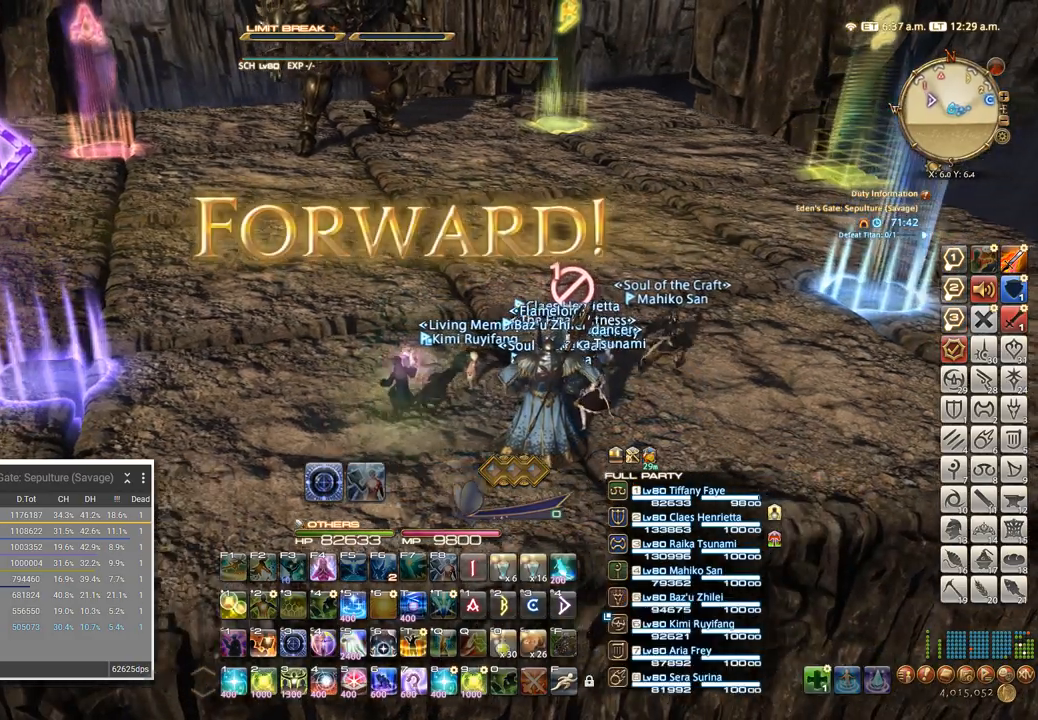
{"keys": [], "events": [[67, "w", "down"], [84, "a", "up"], [84, "d", "down"], [167, "w", "up"], [317, "w", "down"], [400, "d", "up"], [450, "w", "up"]]}
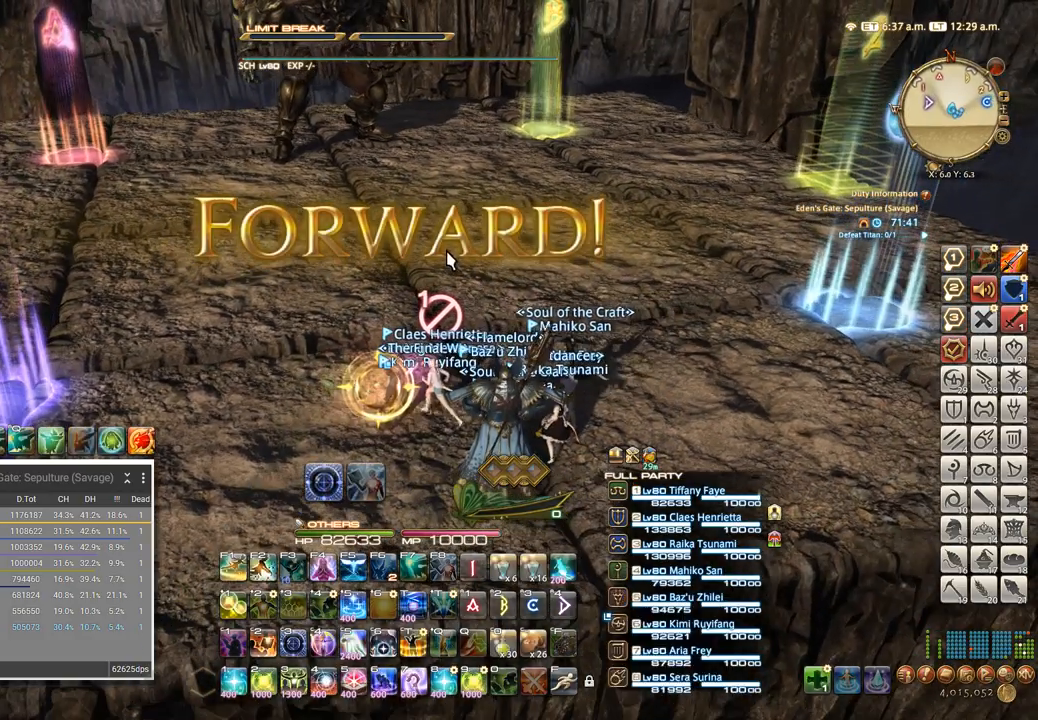
{"keys": [], "events": [[200, "alt_l", "down"], [250, "q", "down"], [350, "alt_l", "up"], [400, "q", "up"]]}
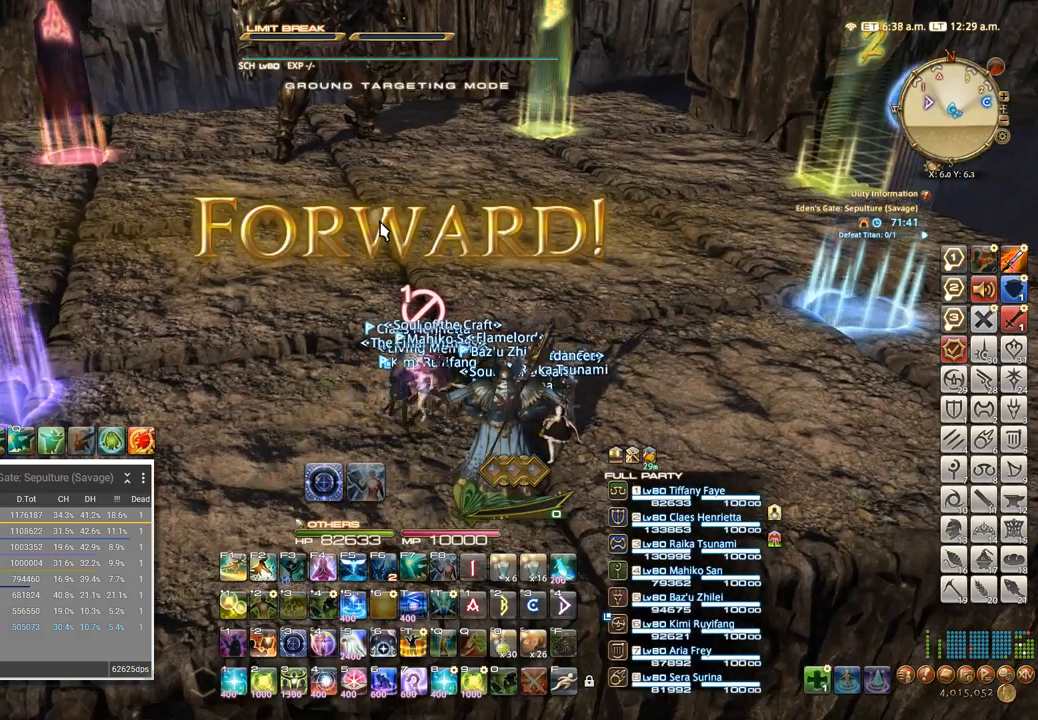
{"keys": ["a", "s"], "events": [[300, "s", "down"], [334, "a", "down"]]}
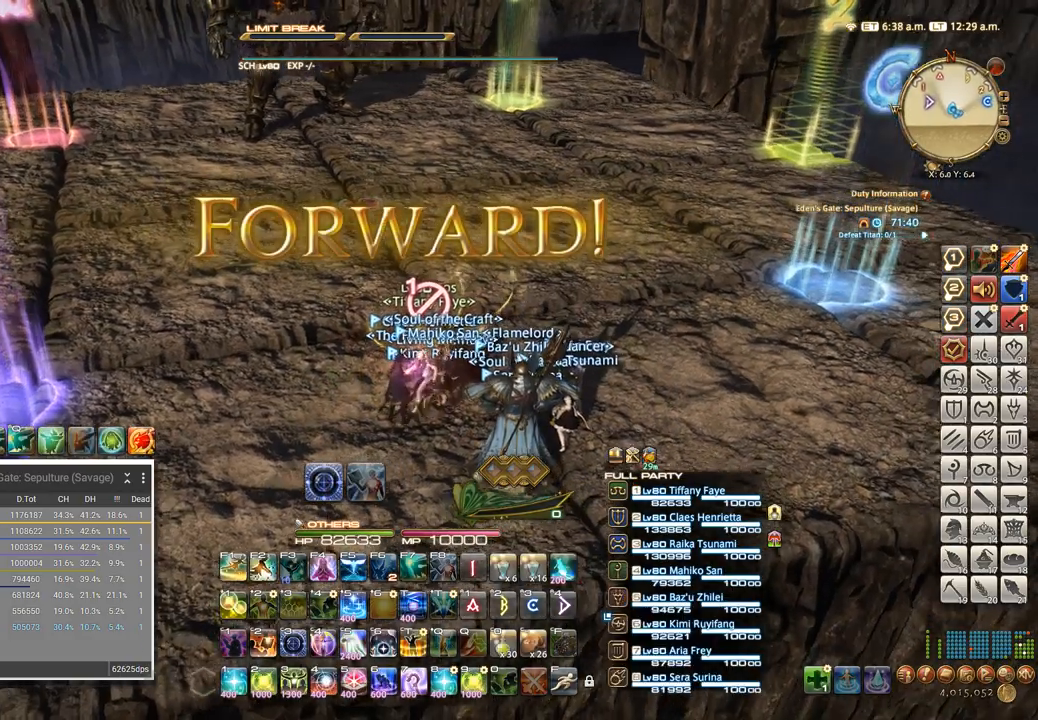
{"keys": ["a", "s"], "events": []}
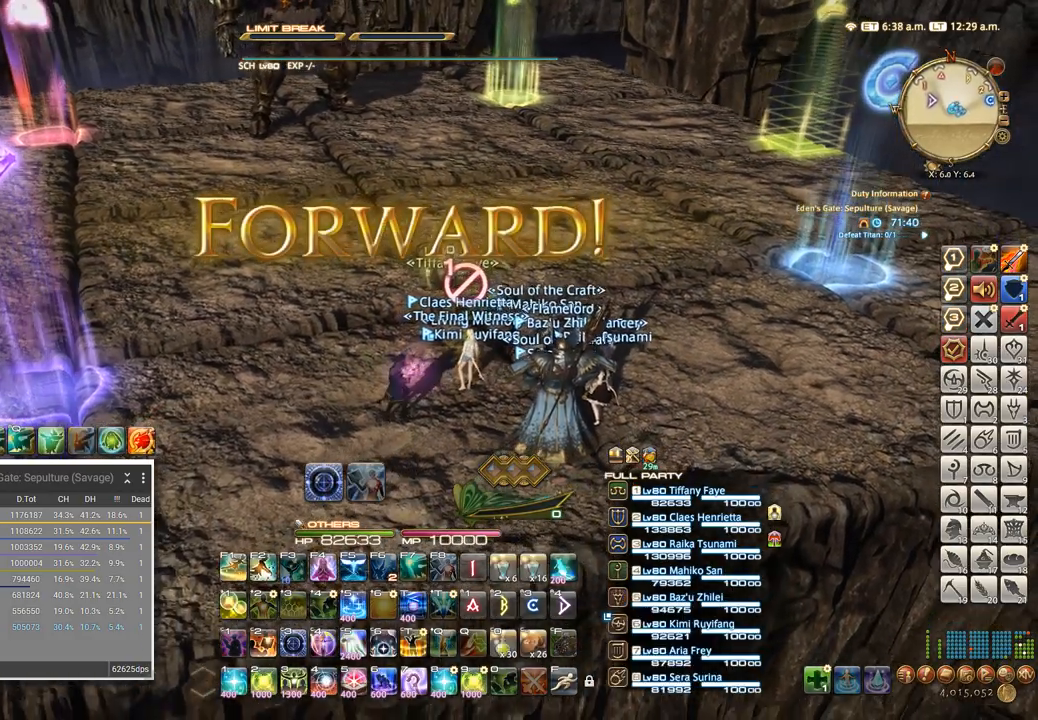
{"keys": ["d", "w"], "events": [[184, "s", "up"], [284, "a", "up"], [317, "d", "down"], [400, "w", "down"]]}
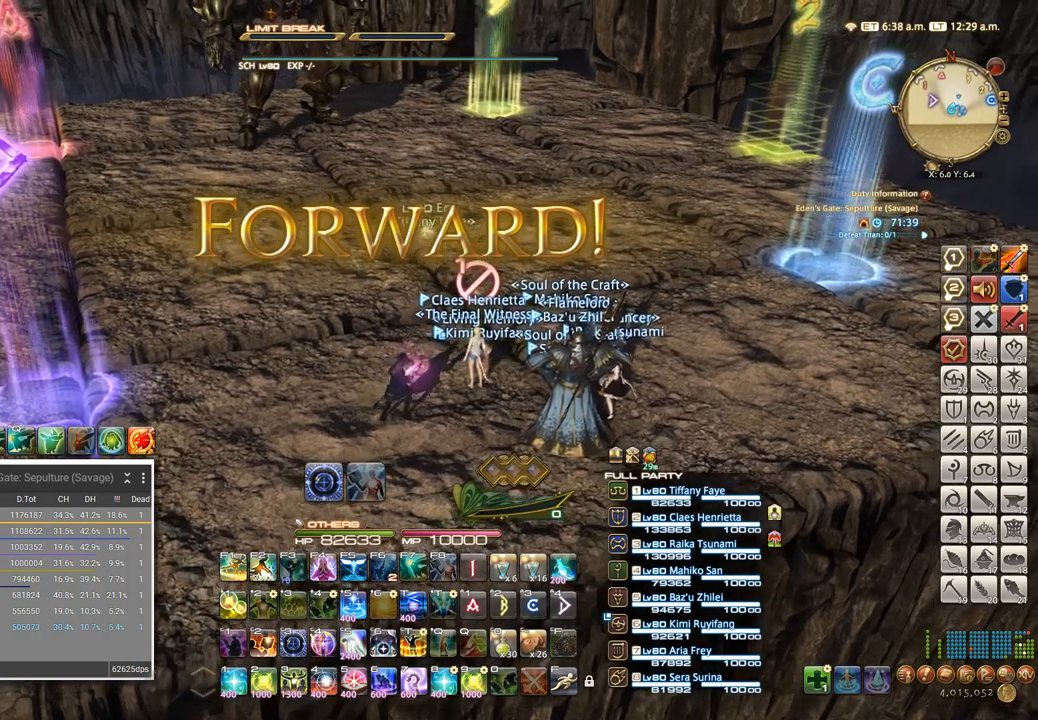
{"keys": ["a", "s"], "events": [[150, "w", "up"], [167, "d", "up"], [384, "s", "down"], [400, "a", "down"]]}
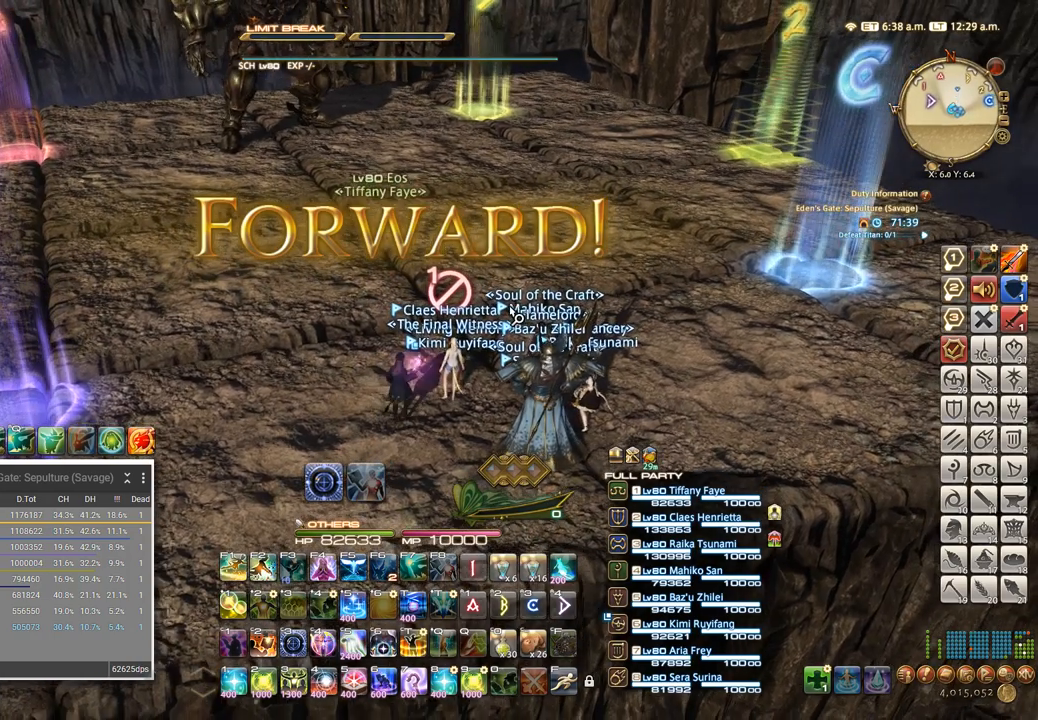
{"keys": [], "events": [[217, "s", "up"], [367, "a", "up"]]}